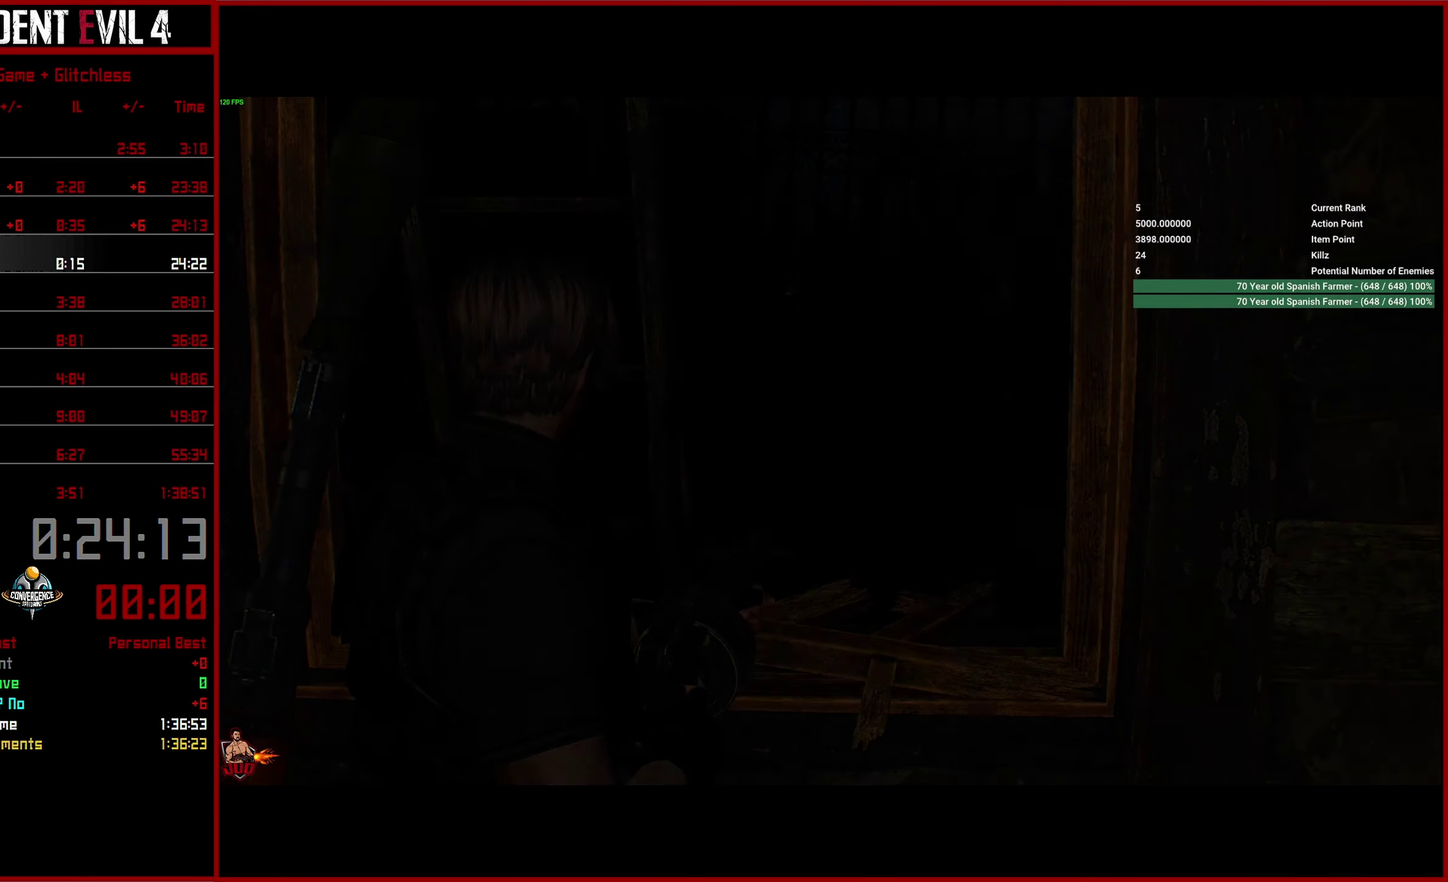
Gameplay with a controller (PlayStation layout); each line is a JSON object with the inputs held at the frame after it. "button_events" lists button changes between this image and that frame as [ms after this image, input, new state], when the widget could be followed in between (sticks are given only as held states). This overlay highlights the sticks when they move; stick clicks (L3) are not distinguishable. This document gives stick clicks only as held states, not as events.
{"buttons": [], "left_stick": "down", "right_stick": "down-right", "button_events": [[150, "R2", "down"], [284, "R2", "up"], [317, "L2", "up"]]}
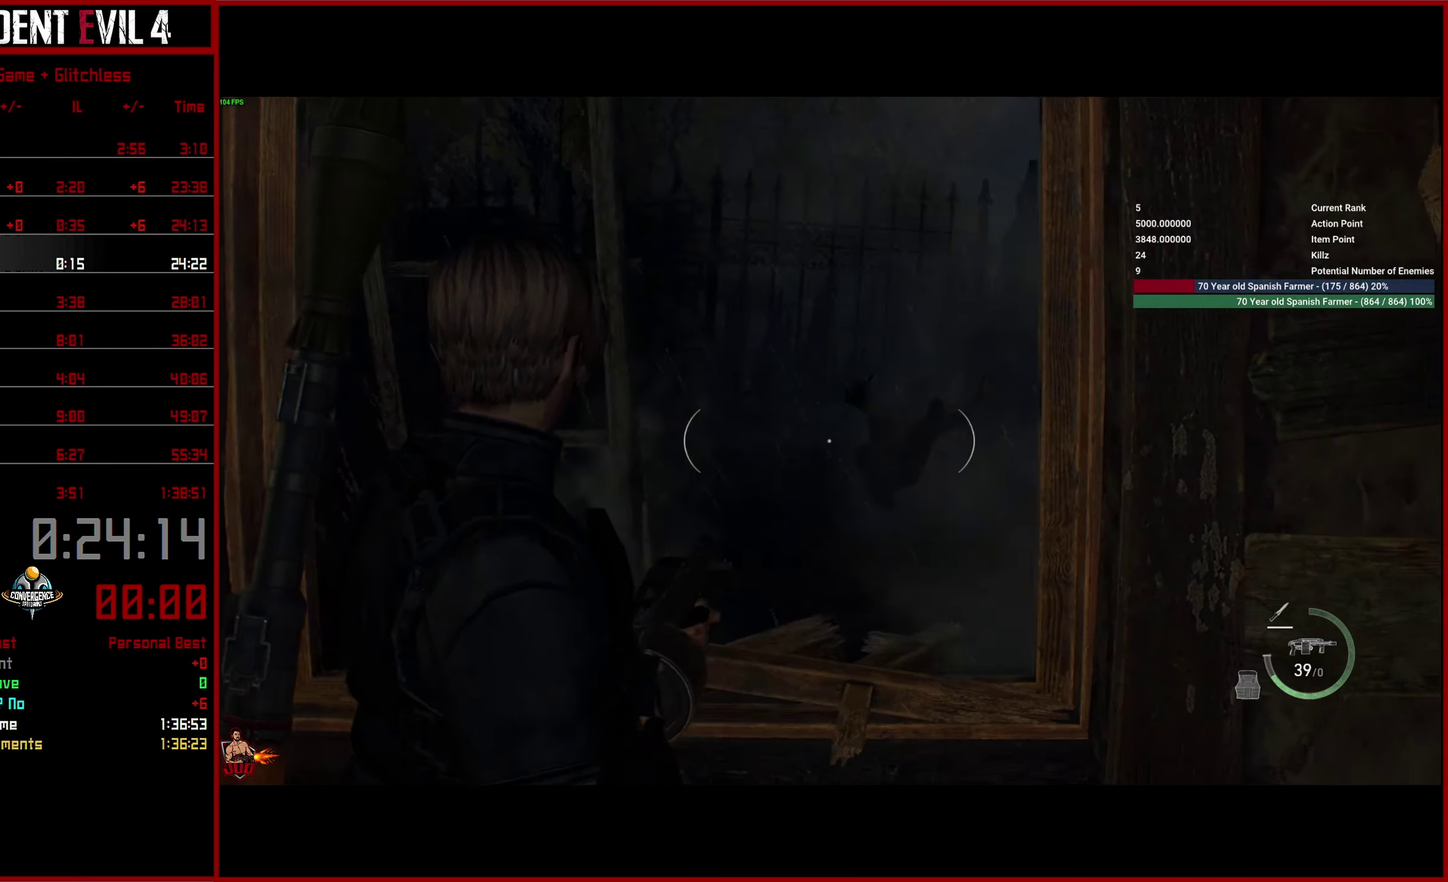
{"buttons": ["L2"], "left_stick": "down", "right_stick": "center", "button_events": [[84, "L2", "down"]]}
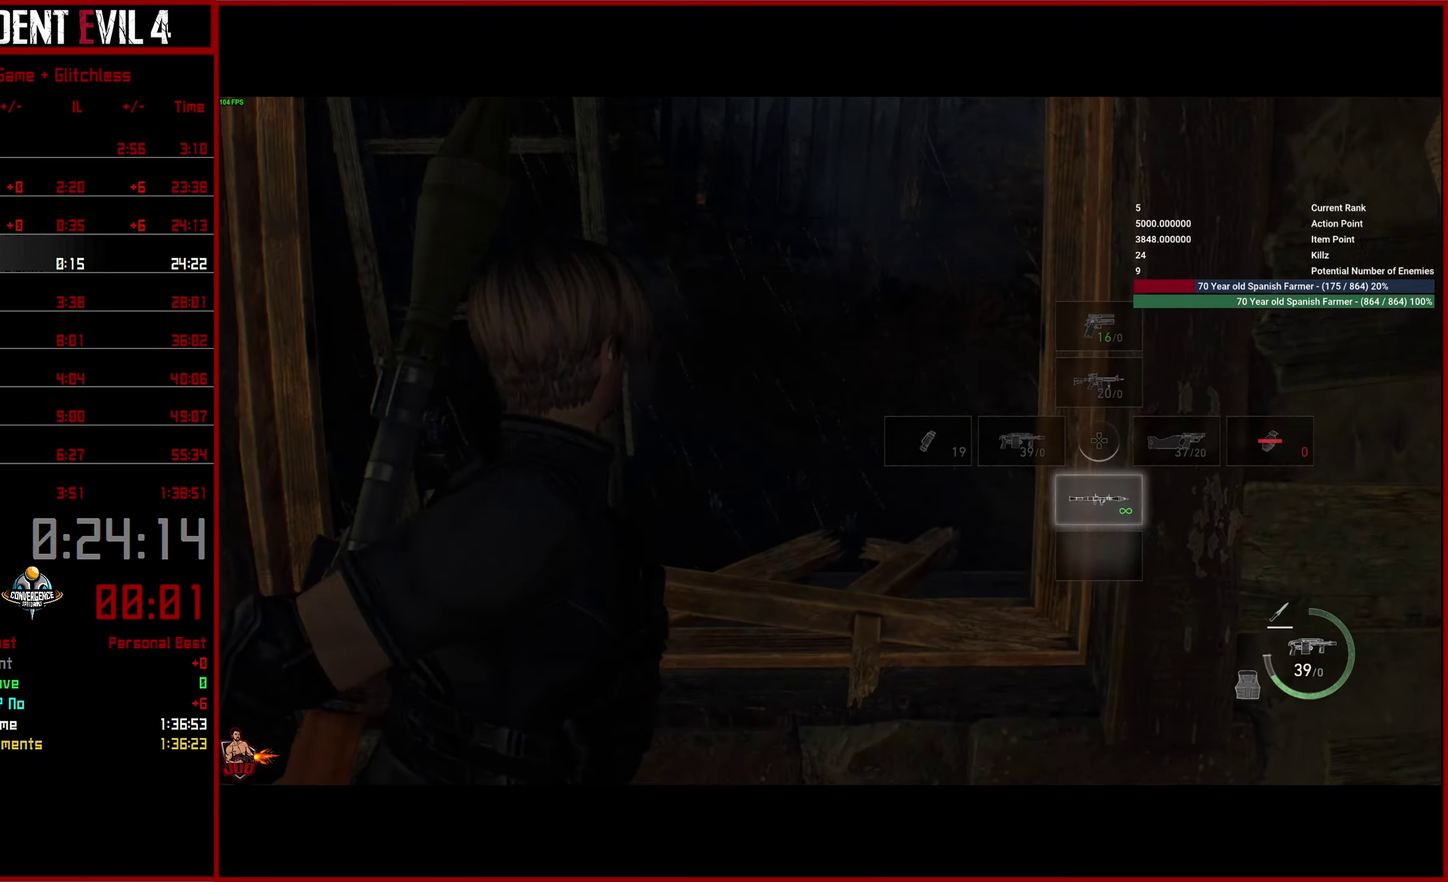
{"buttons": ["L2", "R2"], "left_stick": "down", "right_stick": "down", "button_events": [[484, "R2", "down"]]}
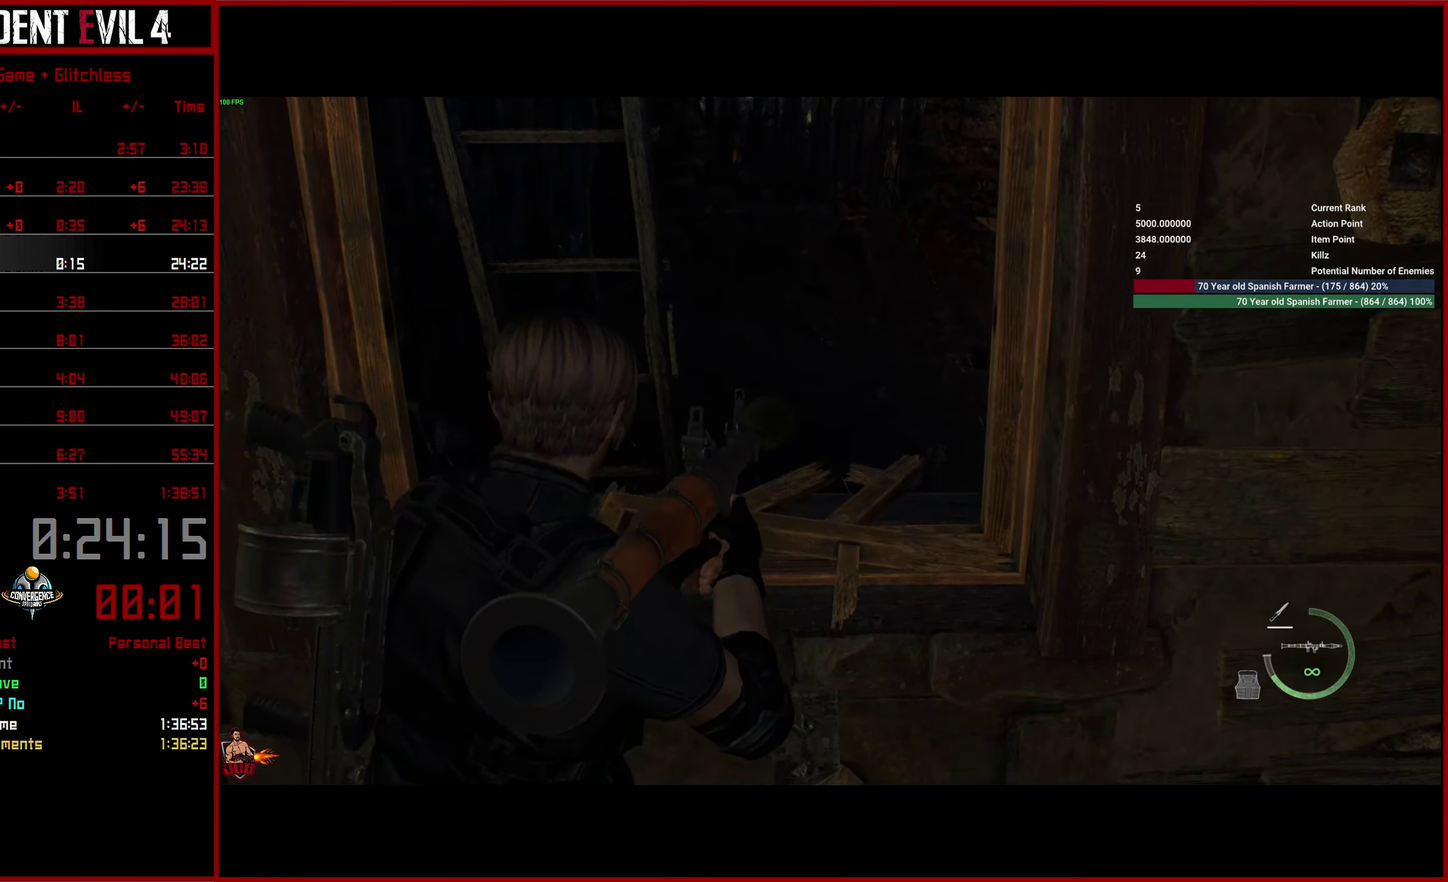
{"buttons": [], "left_stick": "down", "right_stick": "center", "button_events": [[67, "R2", "up"], [200, "L2", "up"]]}
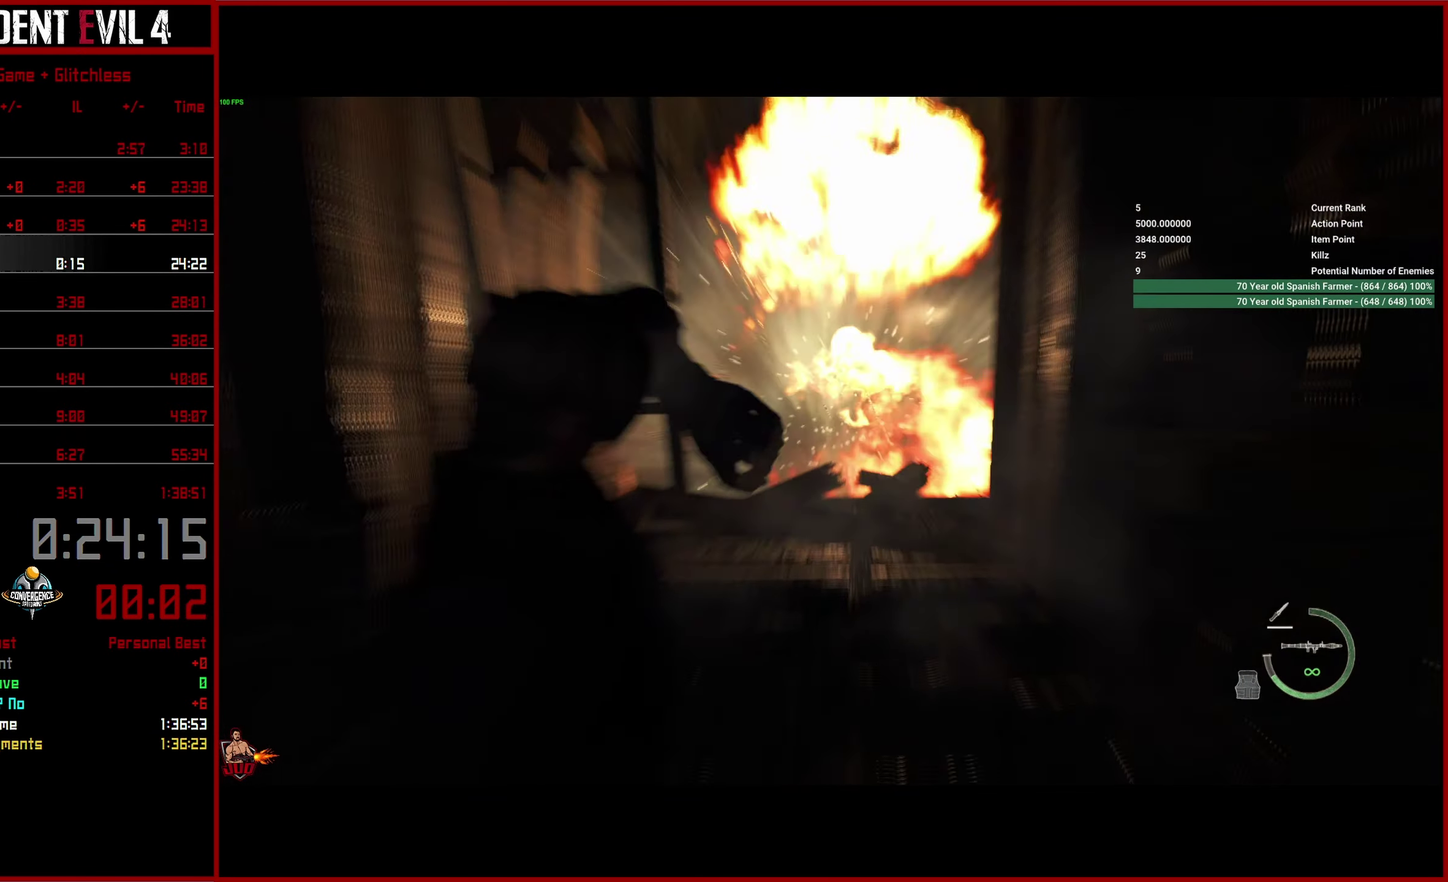
{"buttons": [], "left_stick": "down", "right_stick": "up", "button_events": [[167, "R1", "down"], [250, "R1", "up"], [350, "R1", "down"], [450, "R1", "up"]]}
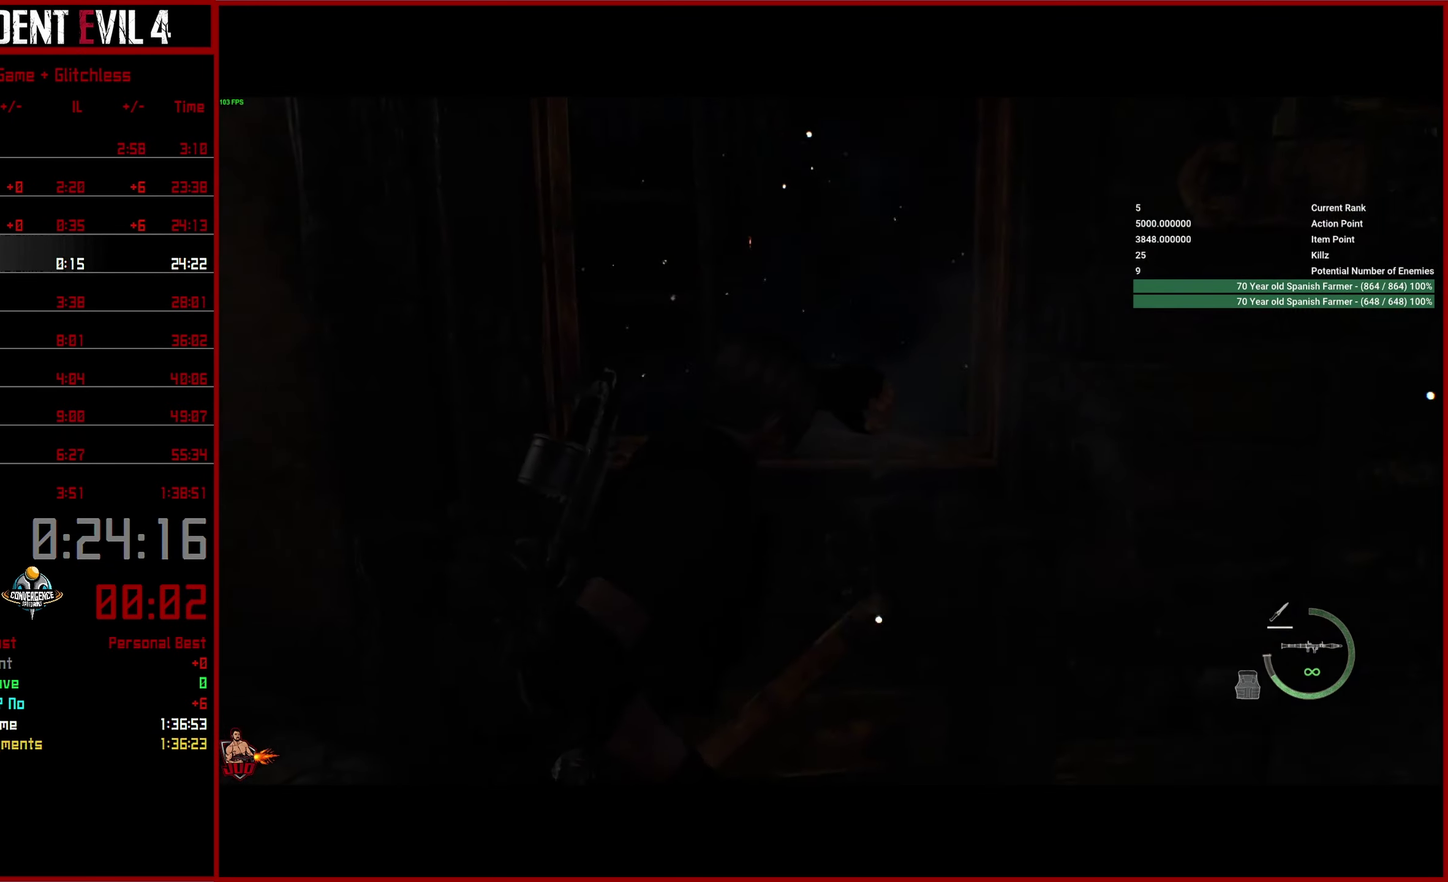
{"buttons": [], "left_stick": "down", "right_stick": "up", "button_events": [[33, "R1", "down"], [133, "R1", "up"], [216, "R1", "down"], [300, "R1", "up"]]}
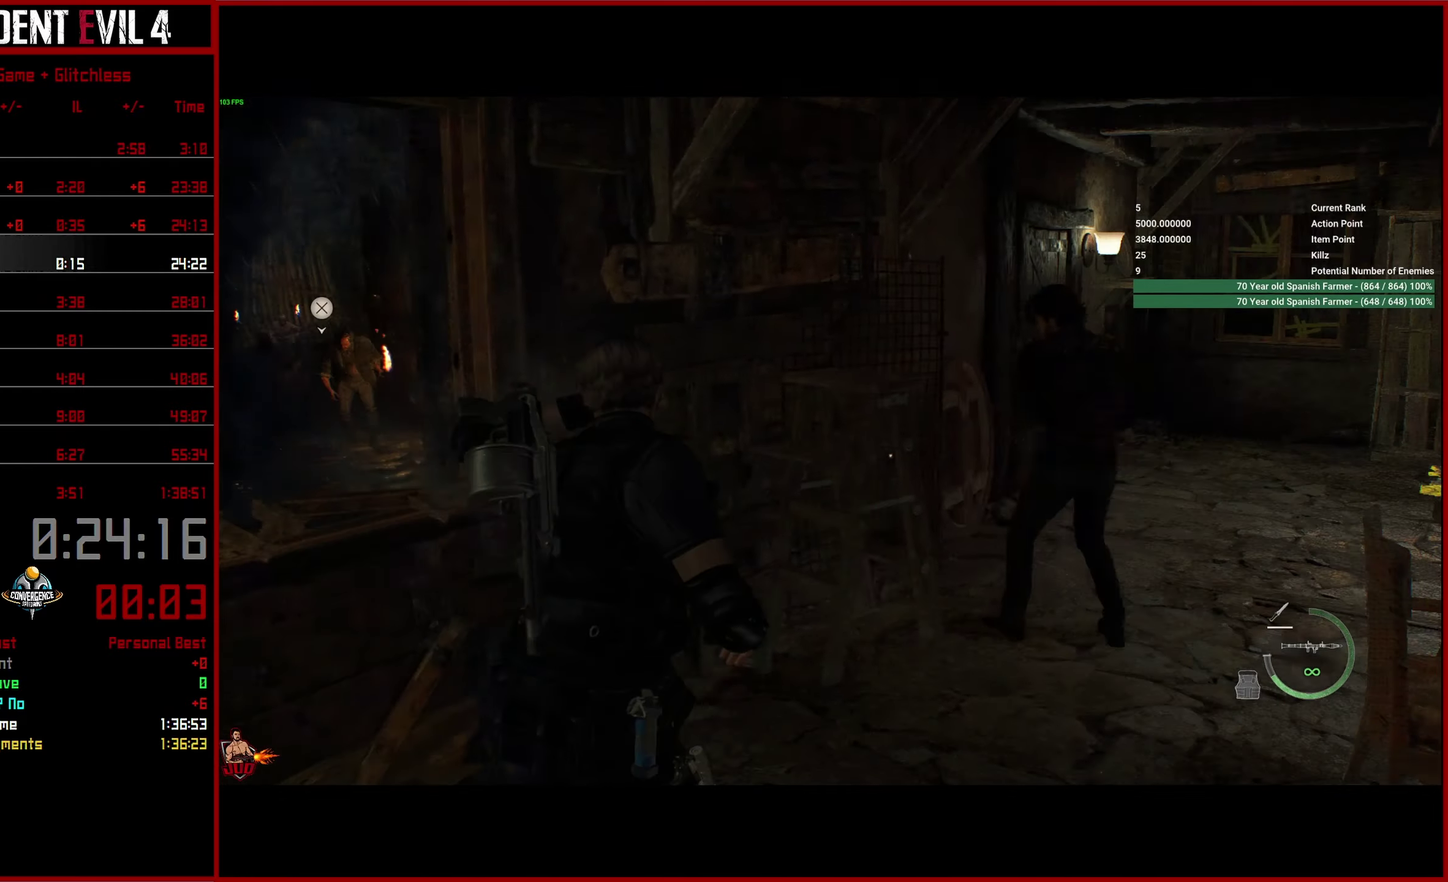
{"buttons": ["L2", "R2"], "left_stick": "down", "right_stick": "center", "button_events": [[116, "L2", "down"], [500, "R2", "down"]]}
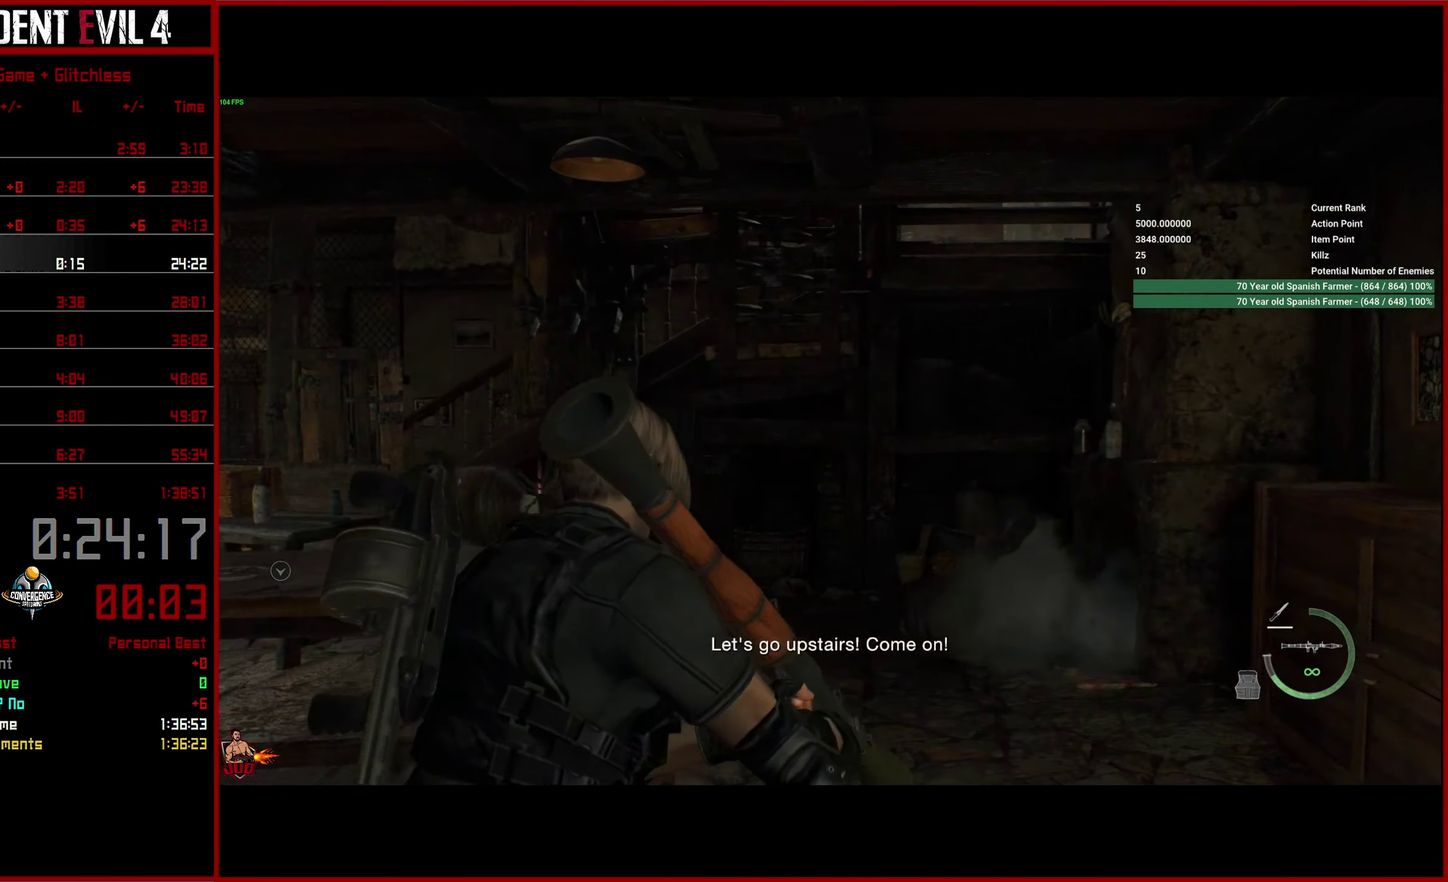
{"buttons": ["L2", "R2"], "left_stick": "down", "right_stick": "down-right", "button_events": []}
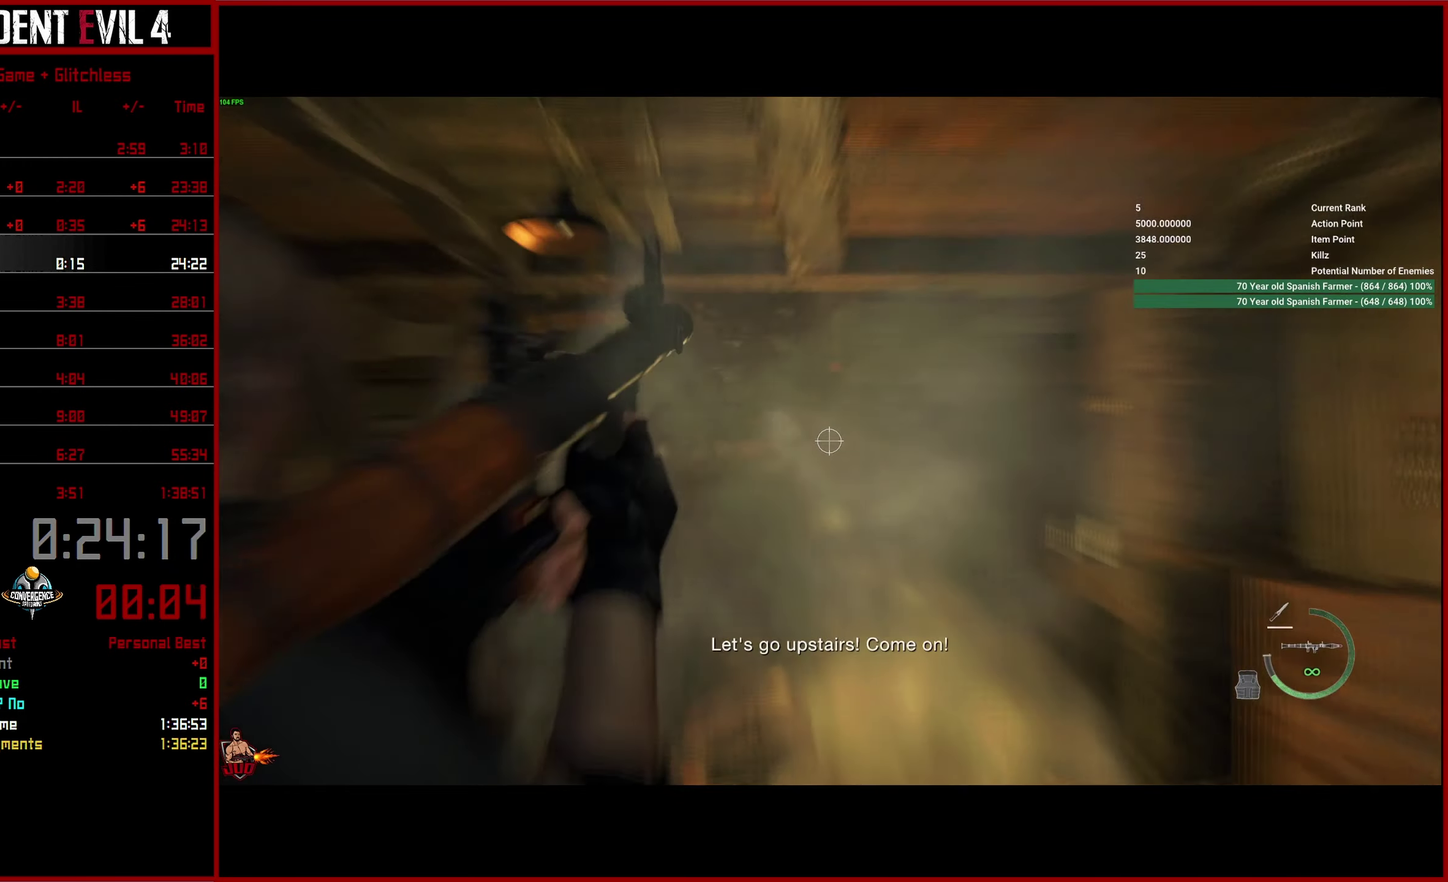
{"buttons": [], "left_stick": "down", "right_stick": "center", "button_events": [[16, "R2", "up"], [166, "L2", "up"], [383, "R1", "down"], [500, "R1", "up"]]}
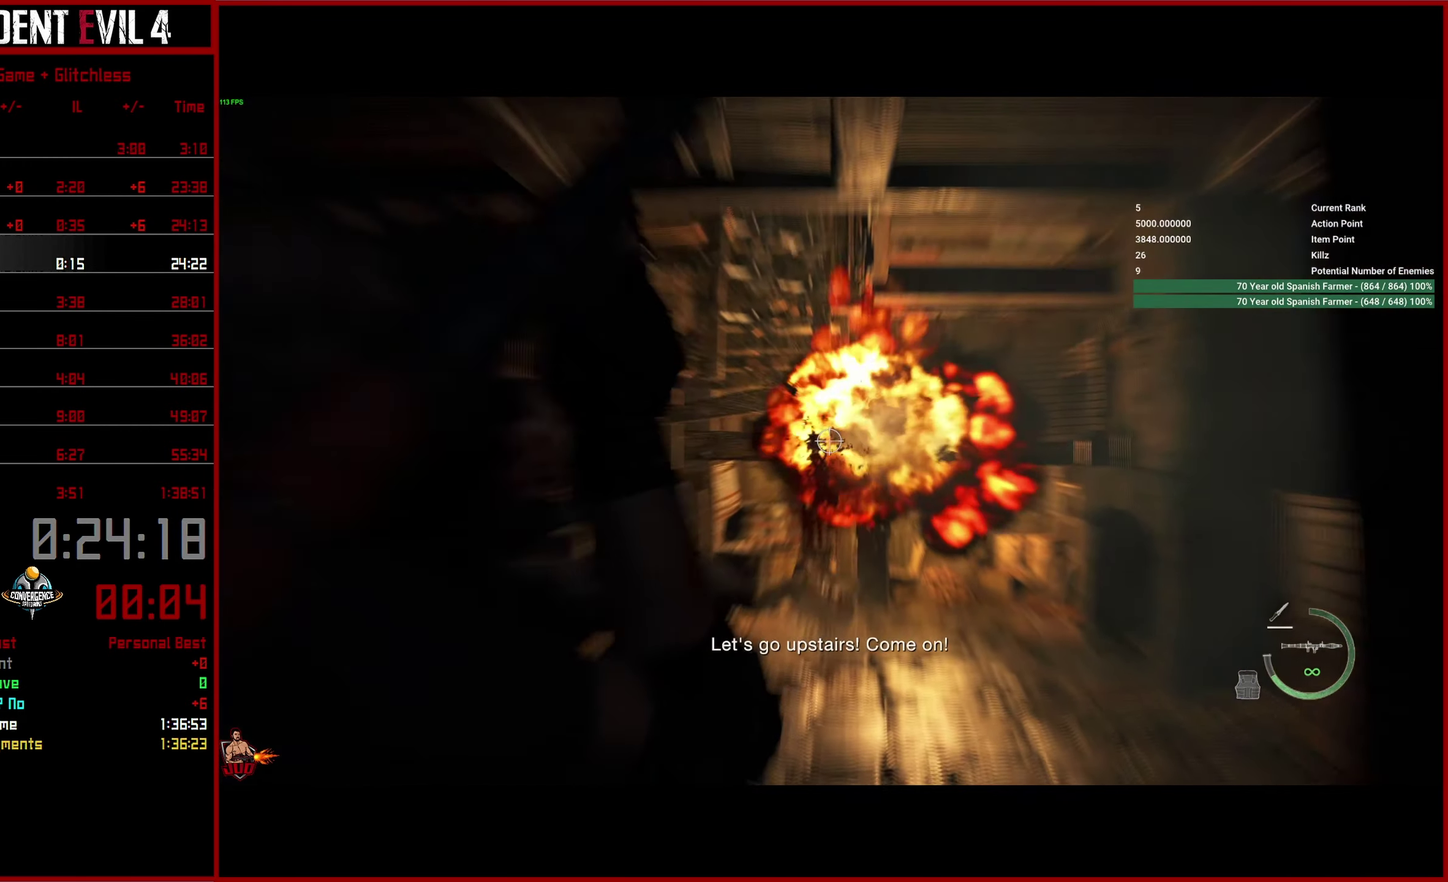
{"buttons": ["L2"], "left_stick": "down", "right_stick": "up-left", "button_events": [[66, "R1", "down"], [200, "R1", "up"], [333, "L2", "down"]]}
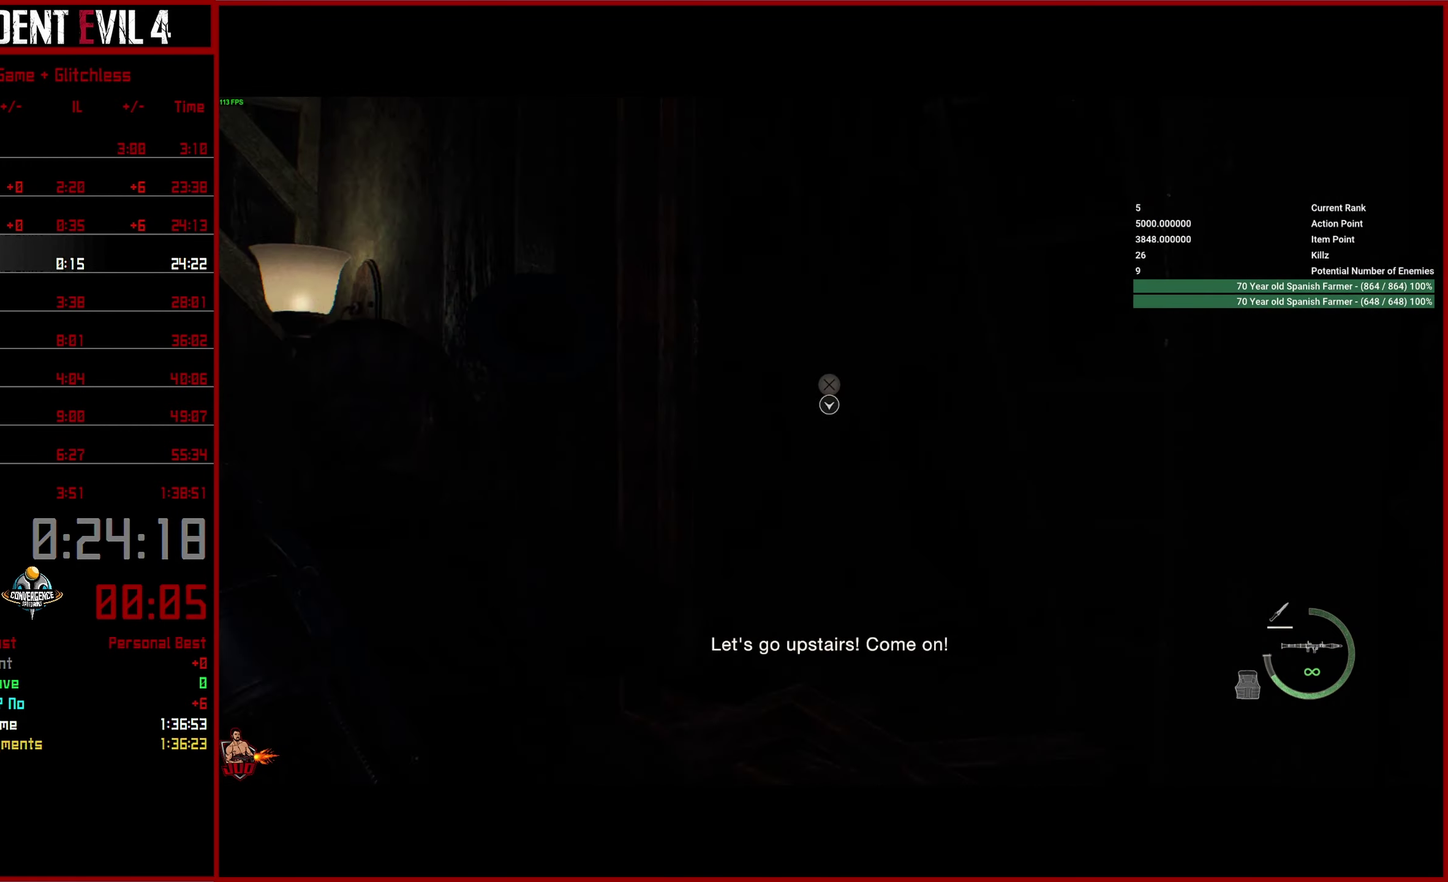
{"buttons": ["L2"], "left_stick": "down-left", "right_stick": "left", "button_events": []}
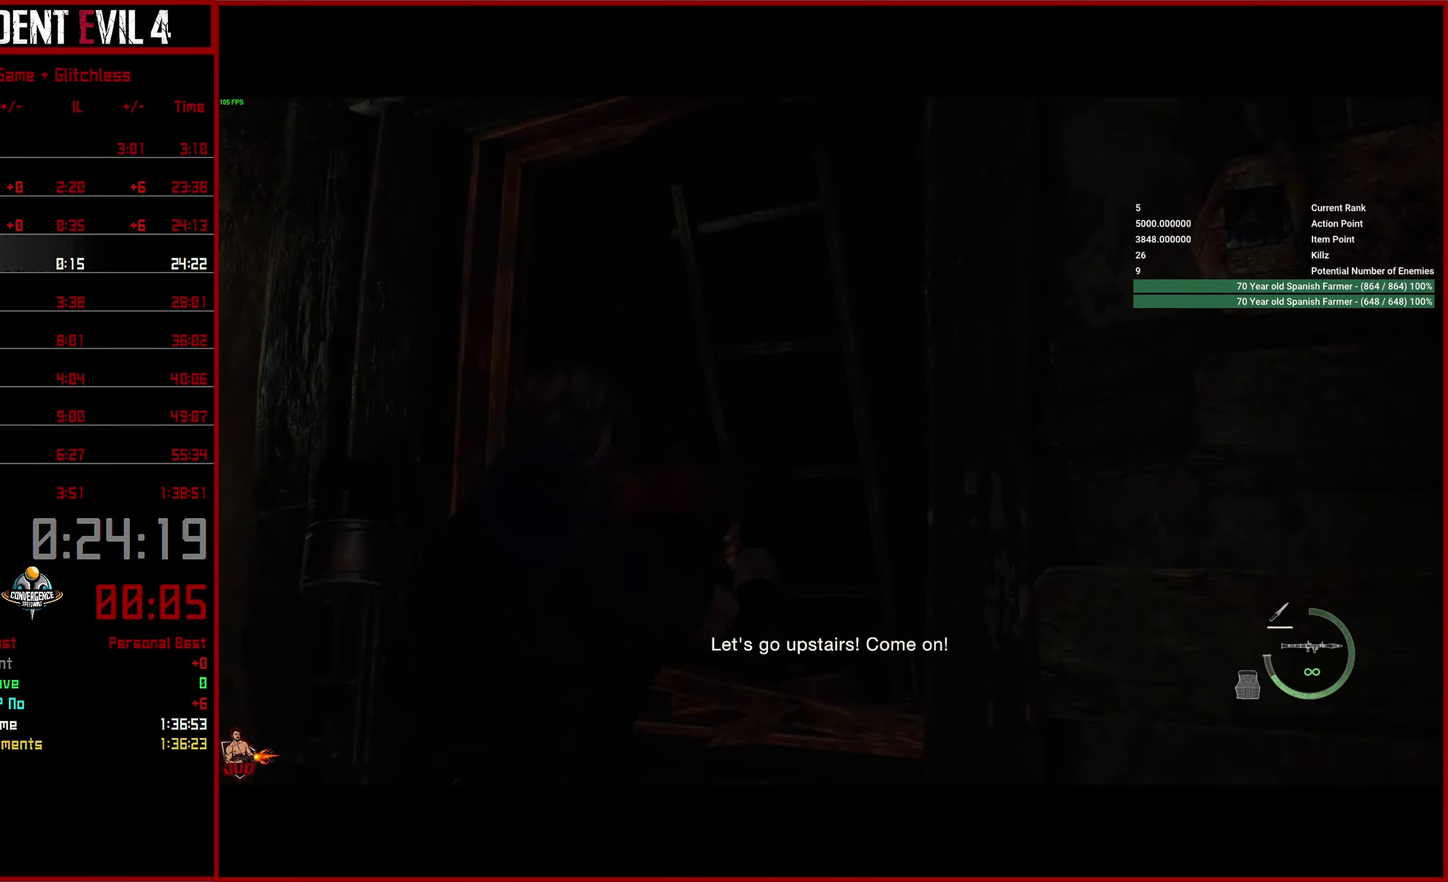
{"buttons": ["L2"], "left_stick": "down", "right_stick": "left", "button_events": []}
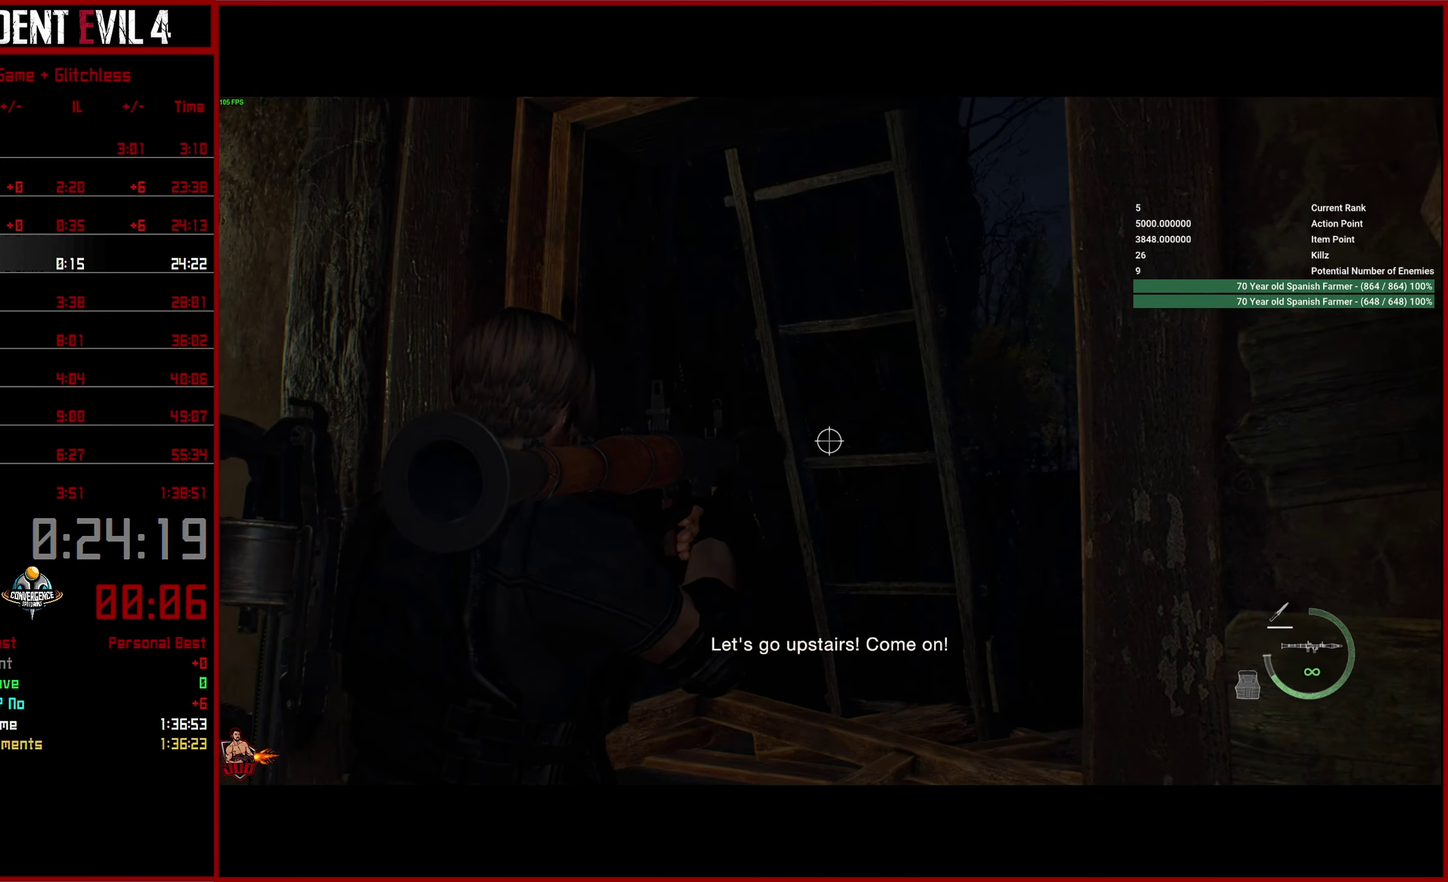
{"buttons": ["L2", "R2"], "left_stick": "down", "right_stick": "down-right", "button_events": [[216, "R2", "down"]]}
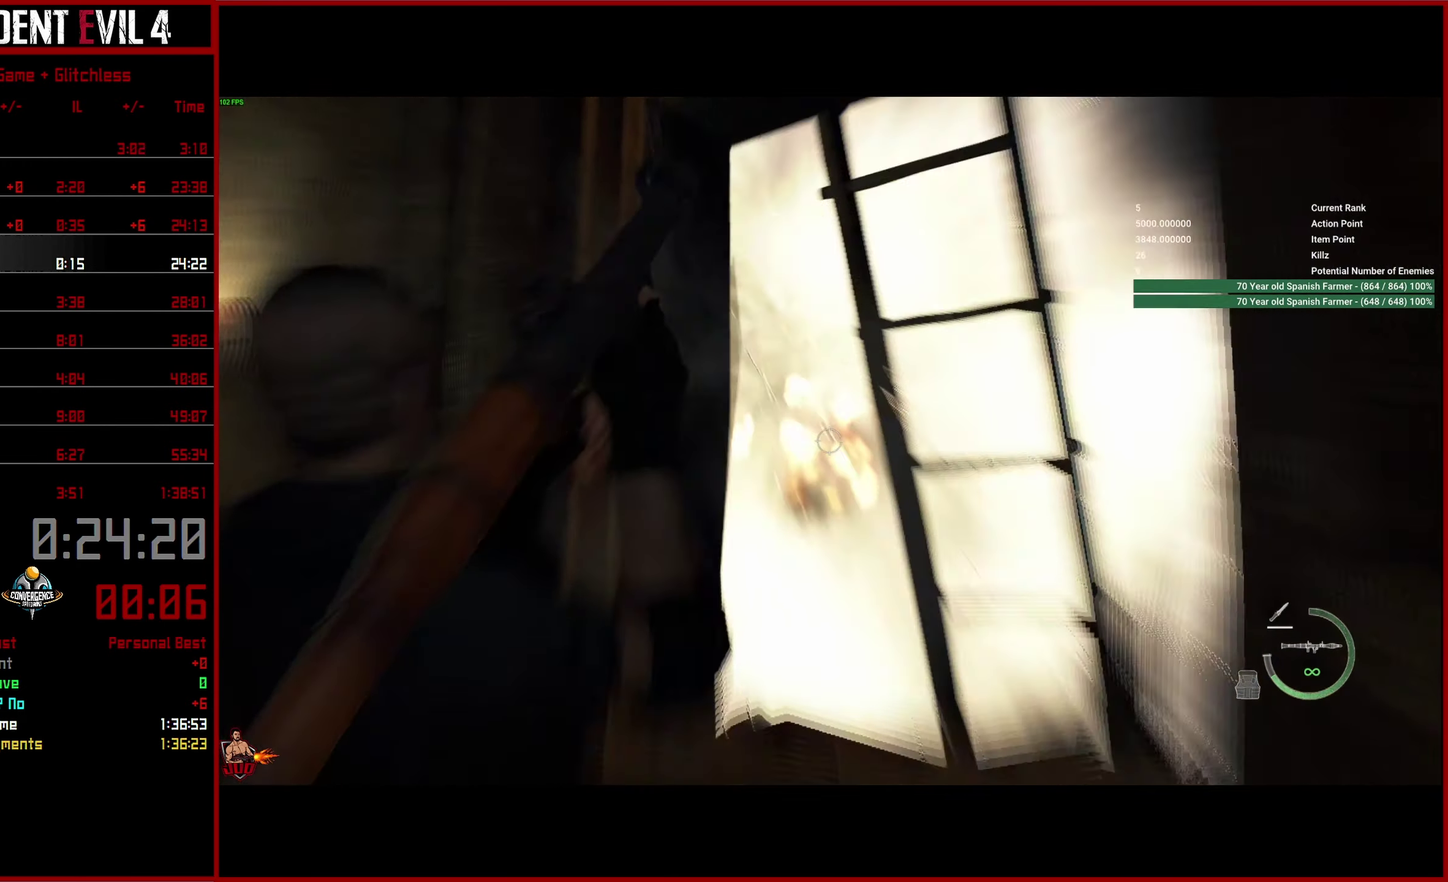
{"buttons": ["L2", "R2"], "left_stick": "down", "right_stick": "down-right", "button_events": []}
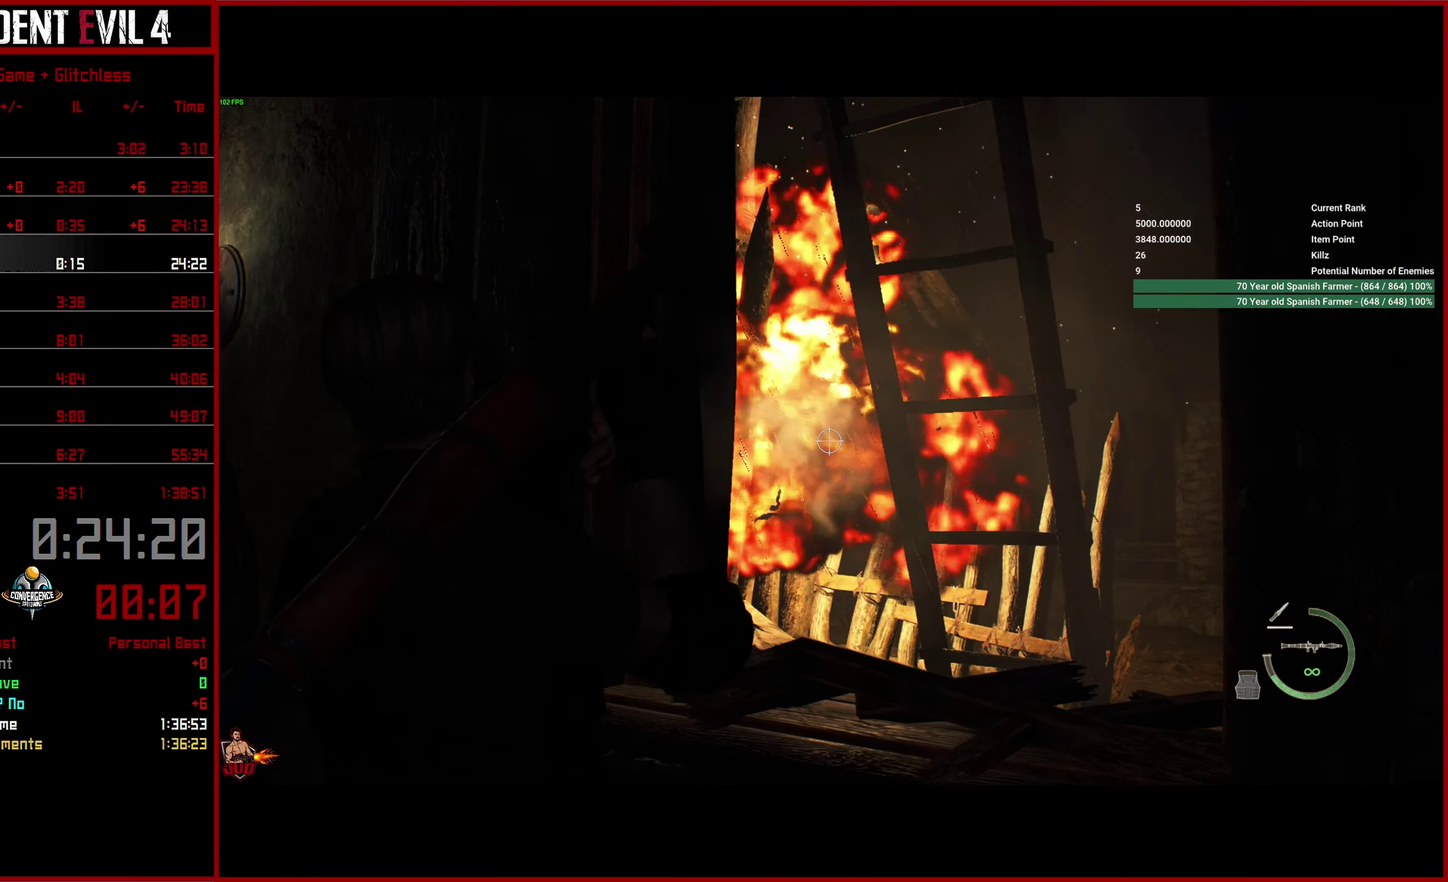
{"buttons": ["L2", "R2"], "left_stick": "down", "right_stick": "center", "button_events": []}
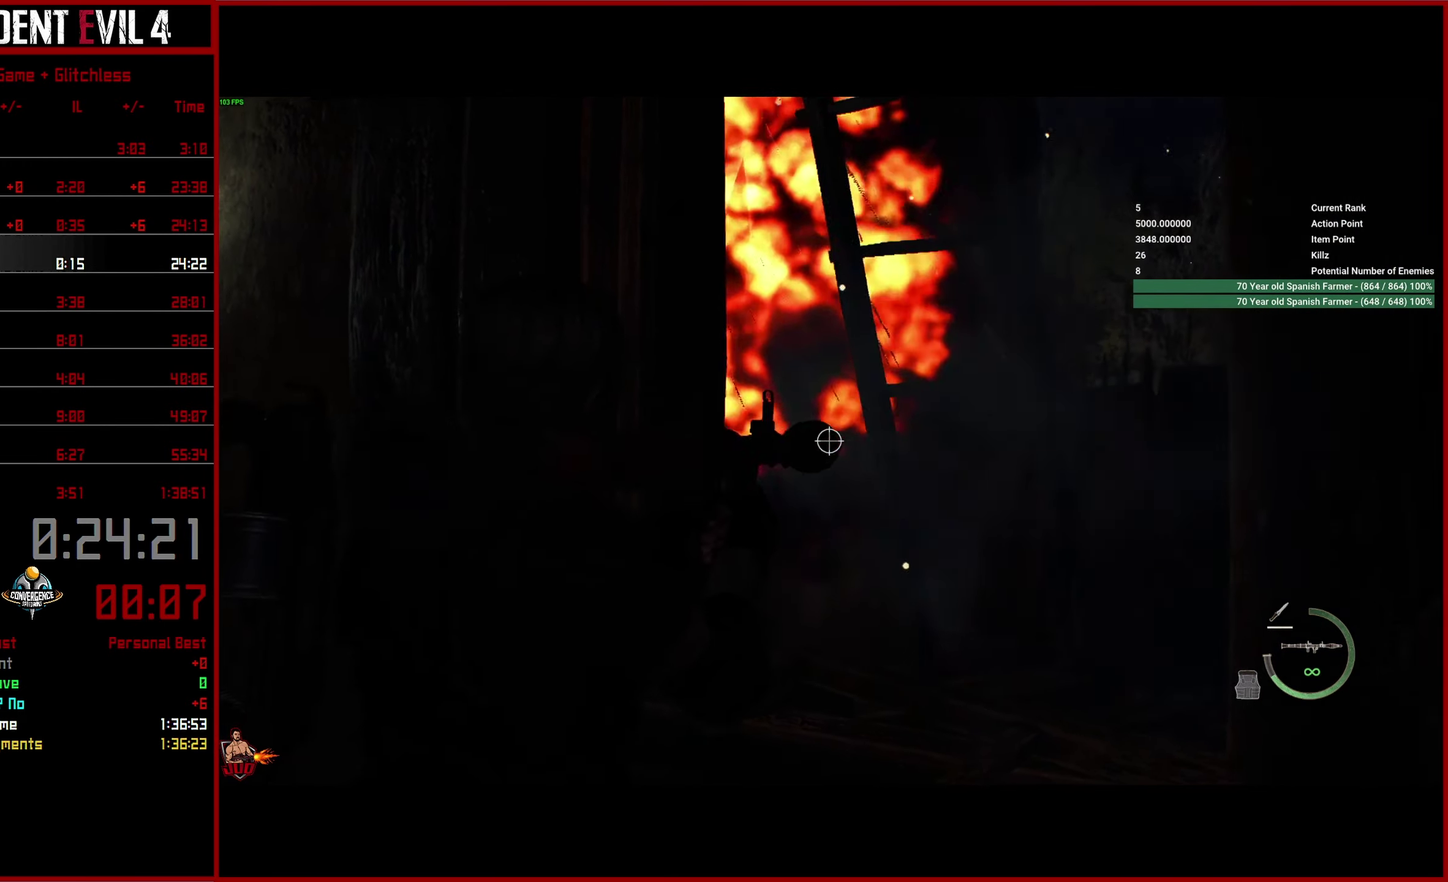
{"buttons": ["L2", "R2"], "left_stick": "down", "right_stick": "down", "button_events": []}
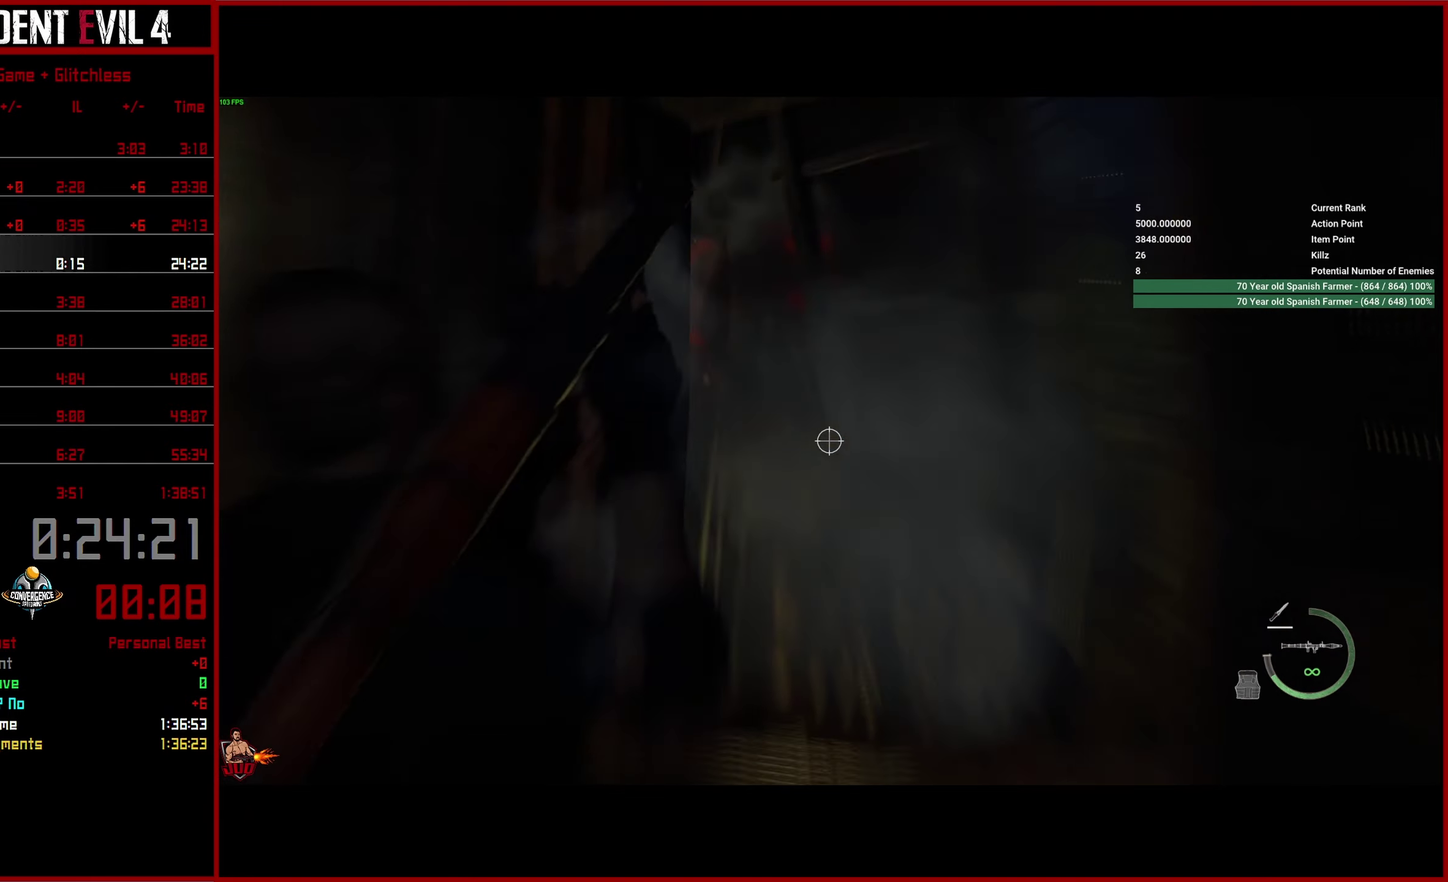
{"buttons": ["L2", "R2"], "left_stick": "down", "right_stick": "down", "button_events": []}
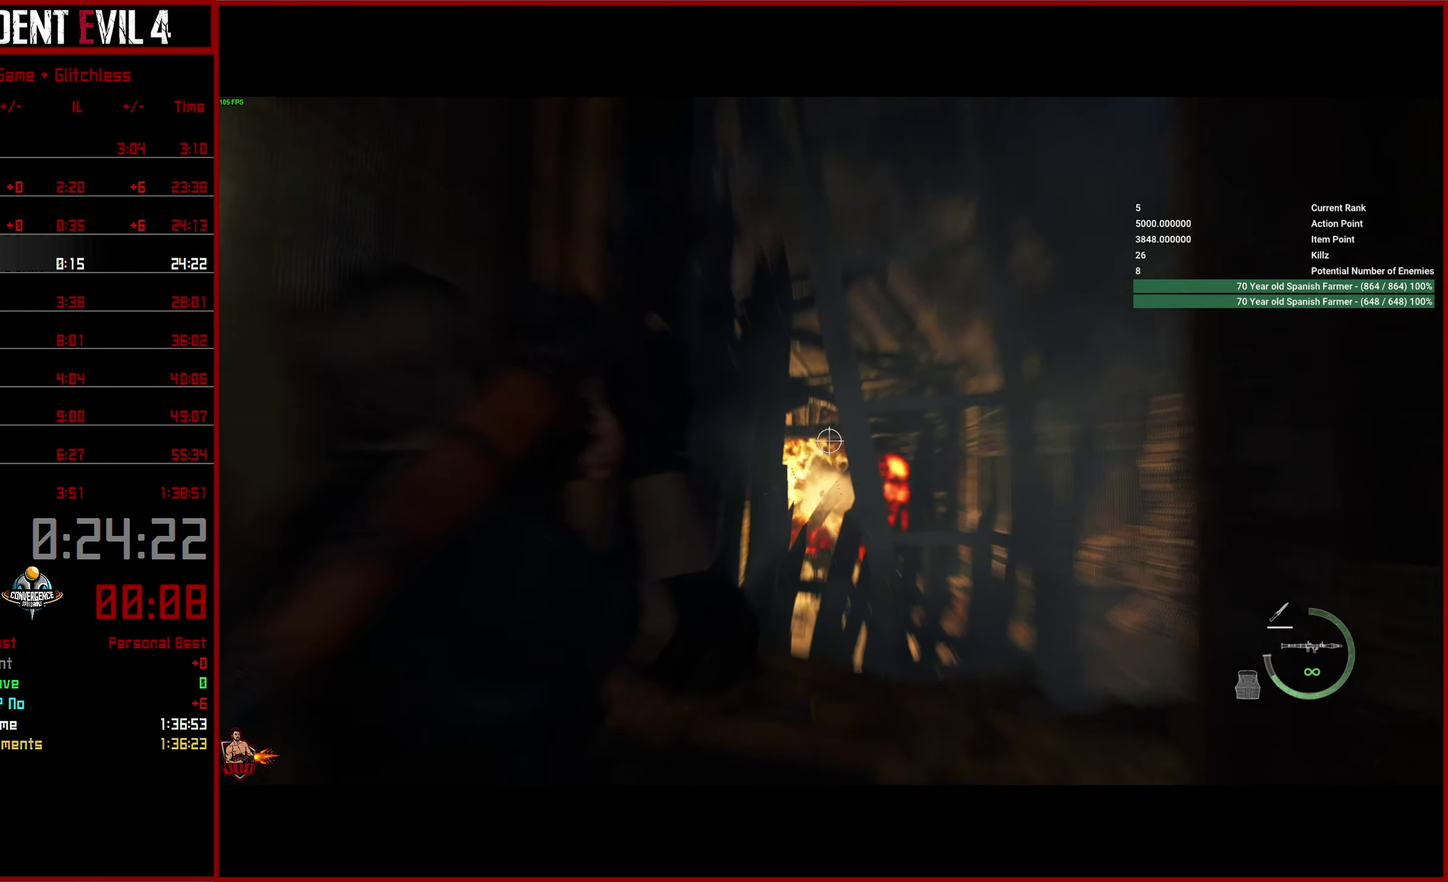
{"buttons": ["L2", "R2"], "left_stick": "down", "right_stick": "center", "button_events": []}
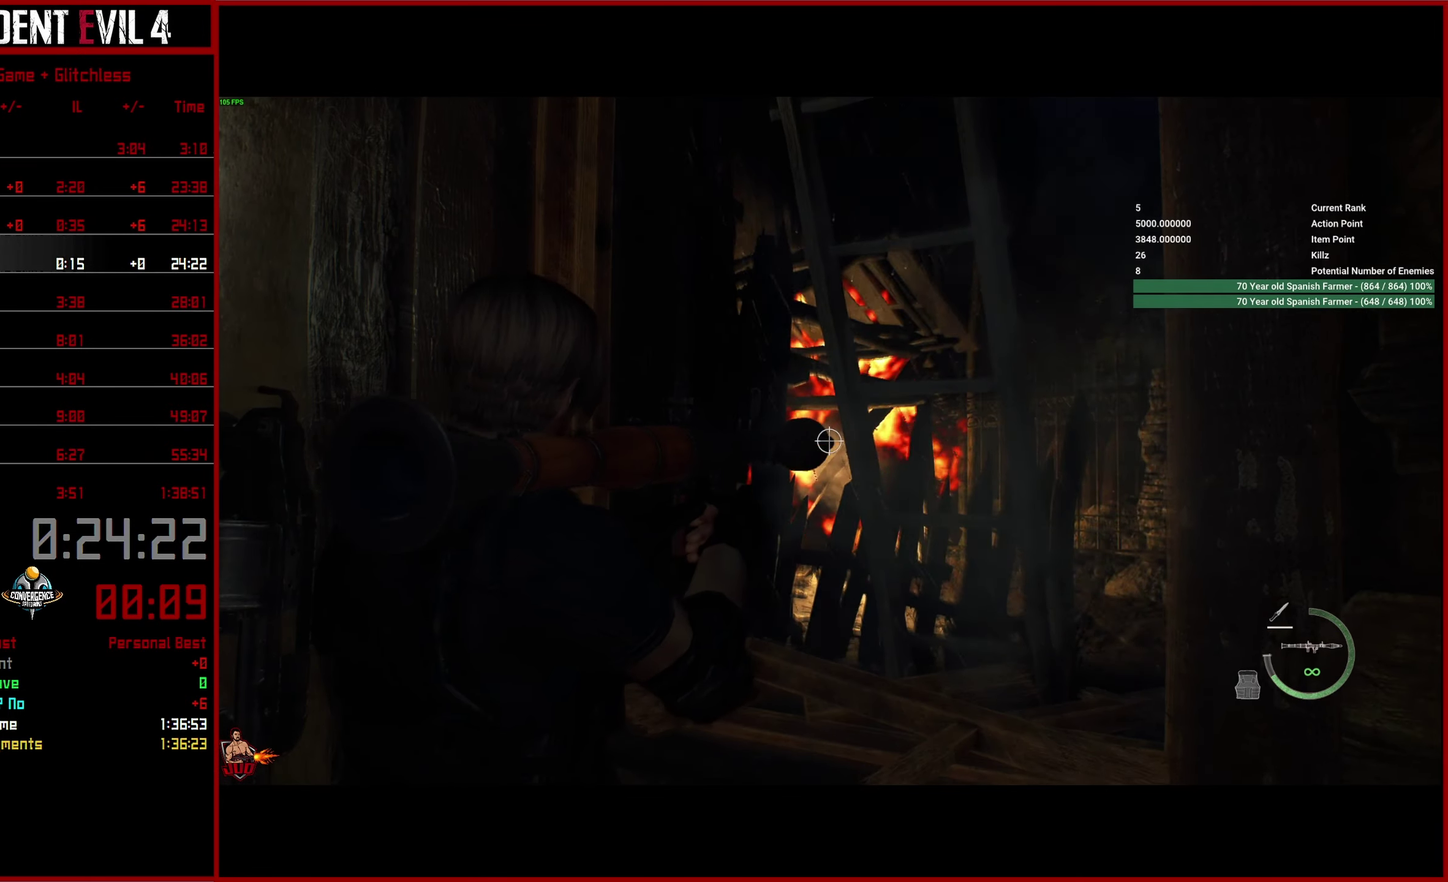
{"buttons": ["L2", "R2"], "left_stick": "down", "right_stick": "down", "button_events": []}
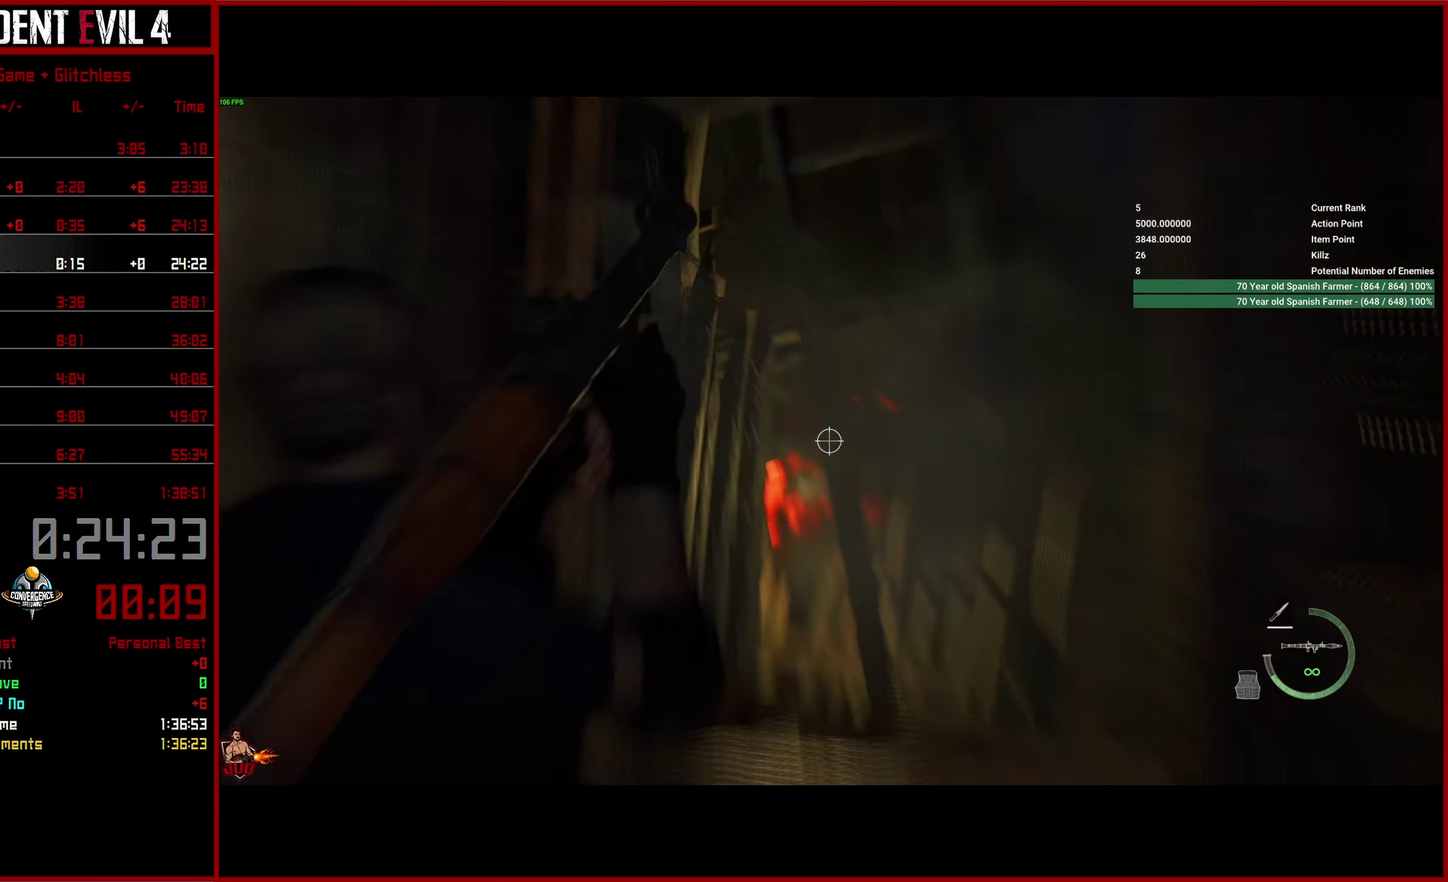
{"buttons": ["L2", "R2"], "left_stick": "down", "right_stick": "down-right", "button_events": []}
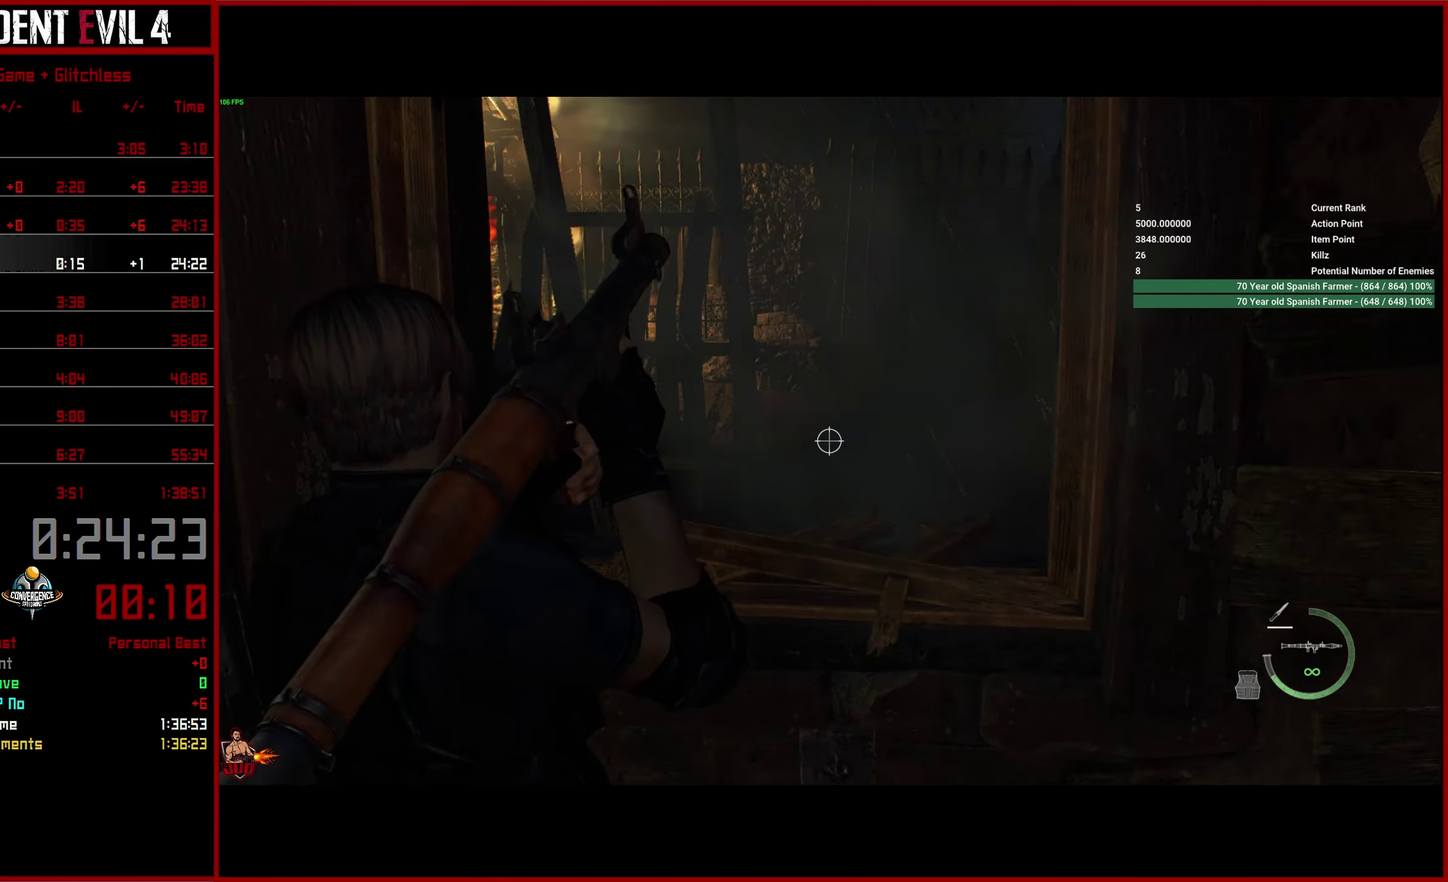
{"buttons": ["L2"], "left_stick": "down", "right_stick": "right", "button_events": [[100, "R2", "up"]]}
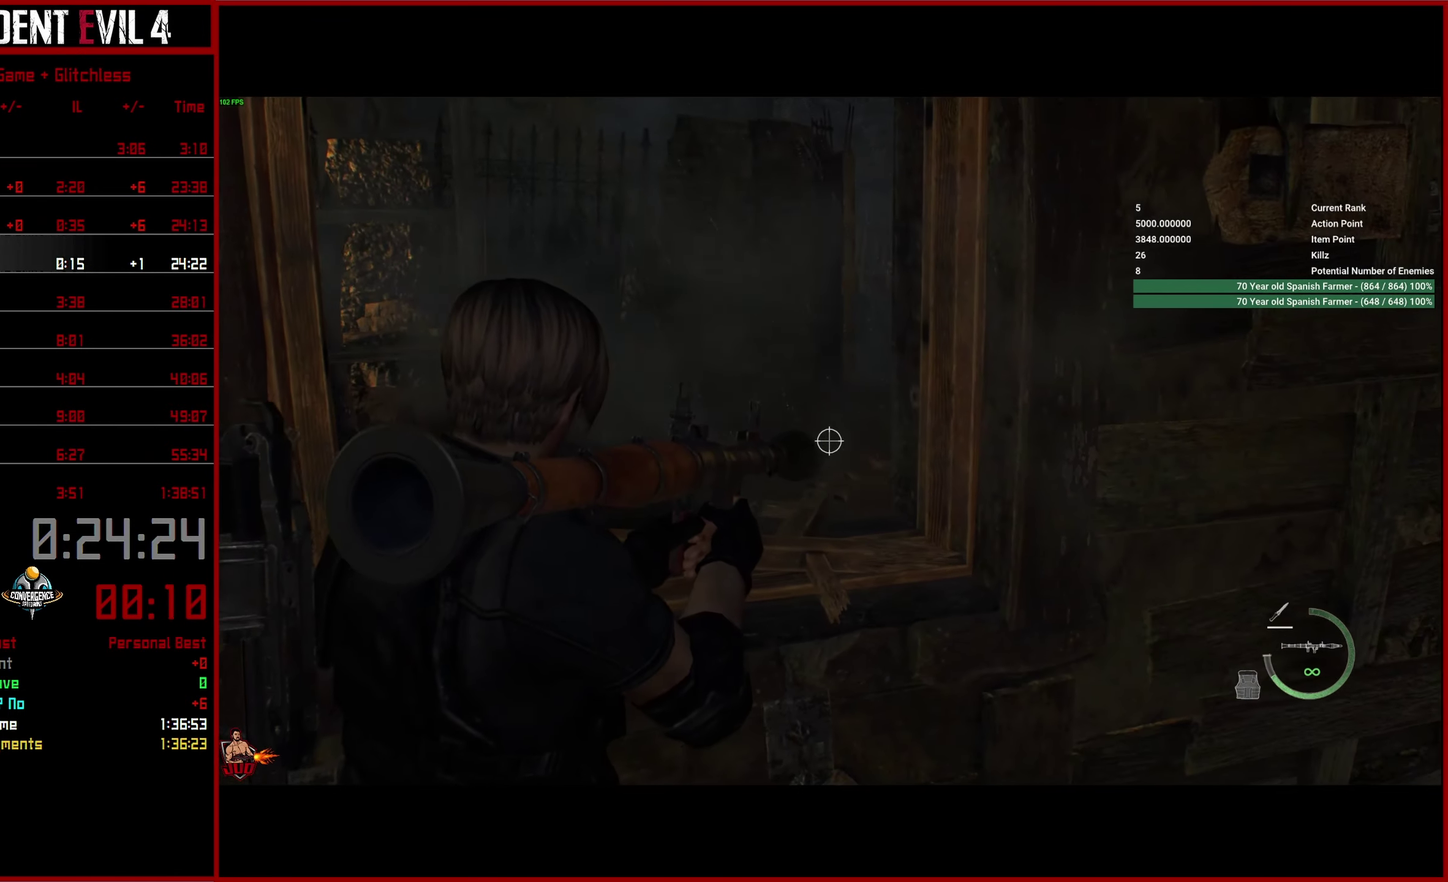
{"buttons": ["L2", "R2"], "left_stick": "down", "right_stick": "center", "button_events": [[50, "R2", "down"]]}
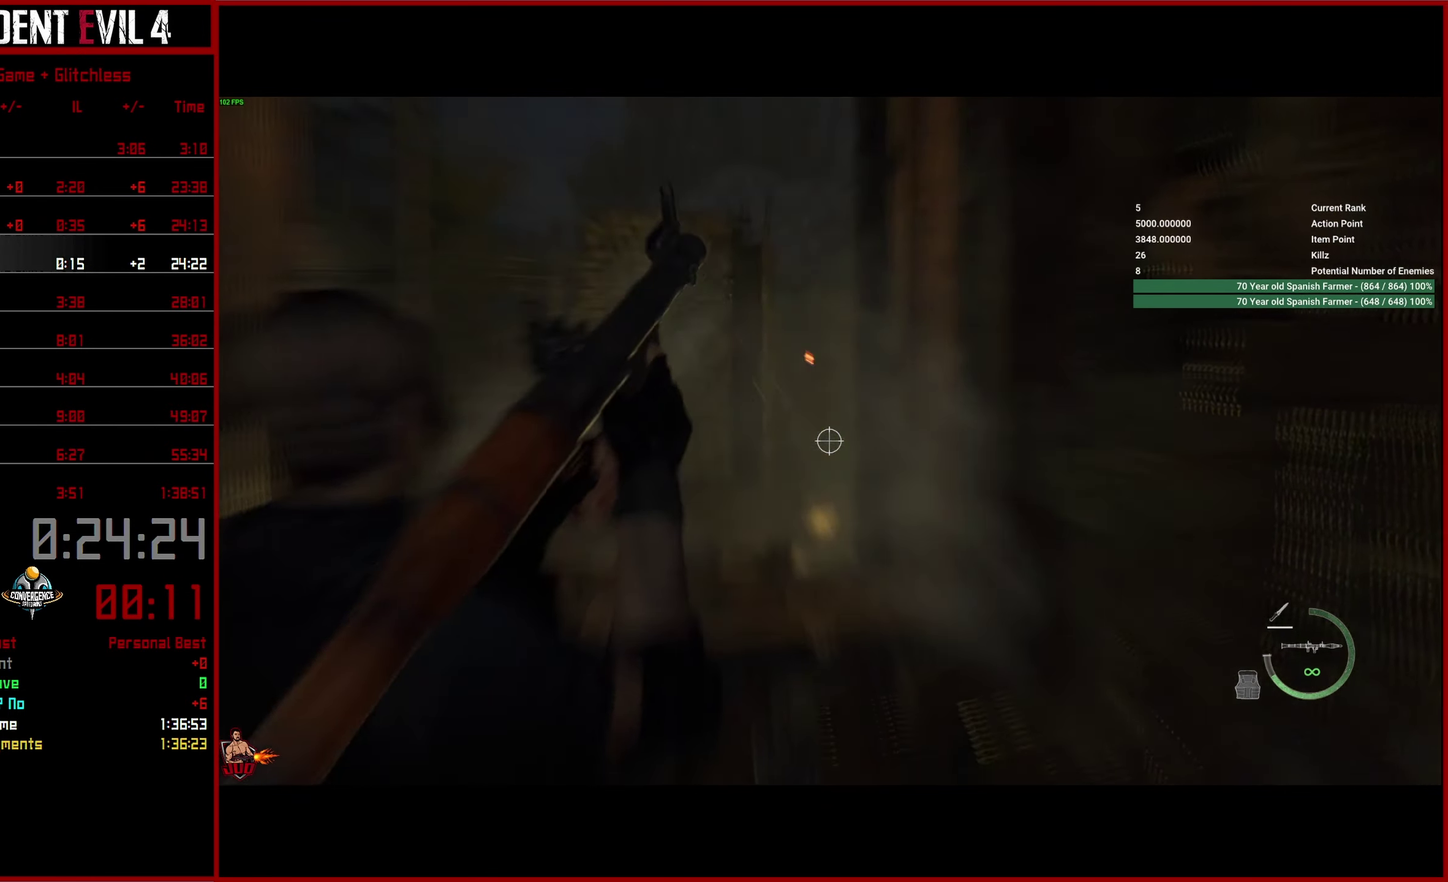
{"buttons": ["L2", "R2"], "left_stick": "down-right", "right_stick": "left", "button_events": []}
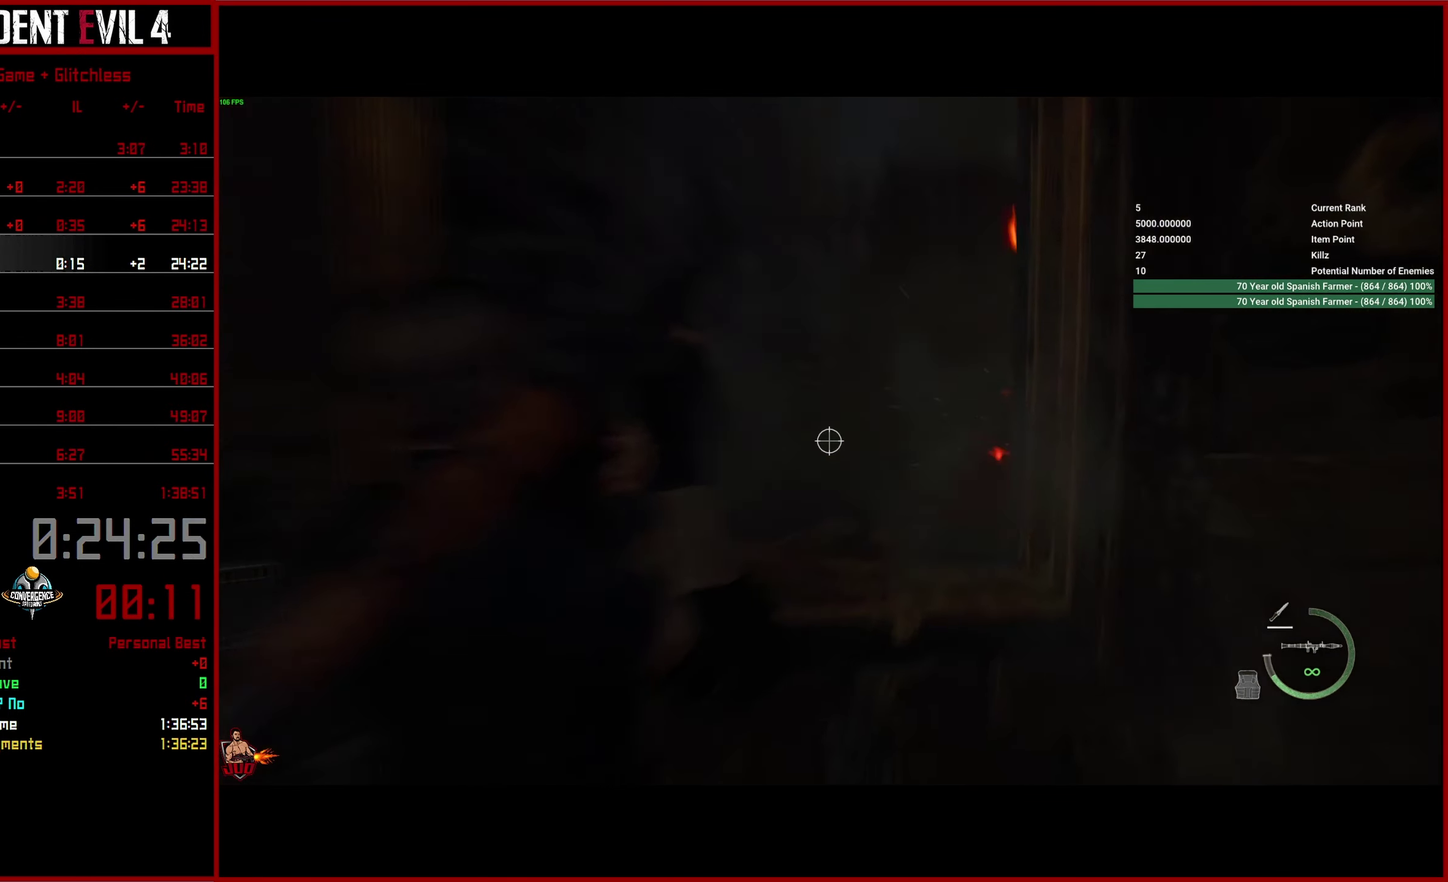
{"buttons": ["L2"], "left_stick": "down", "right_stick": "up-left"}